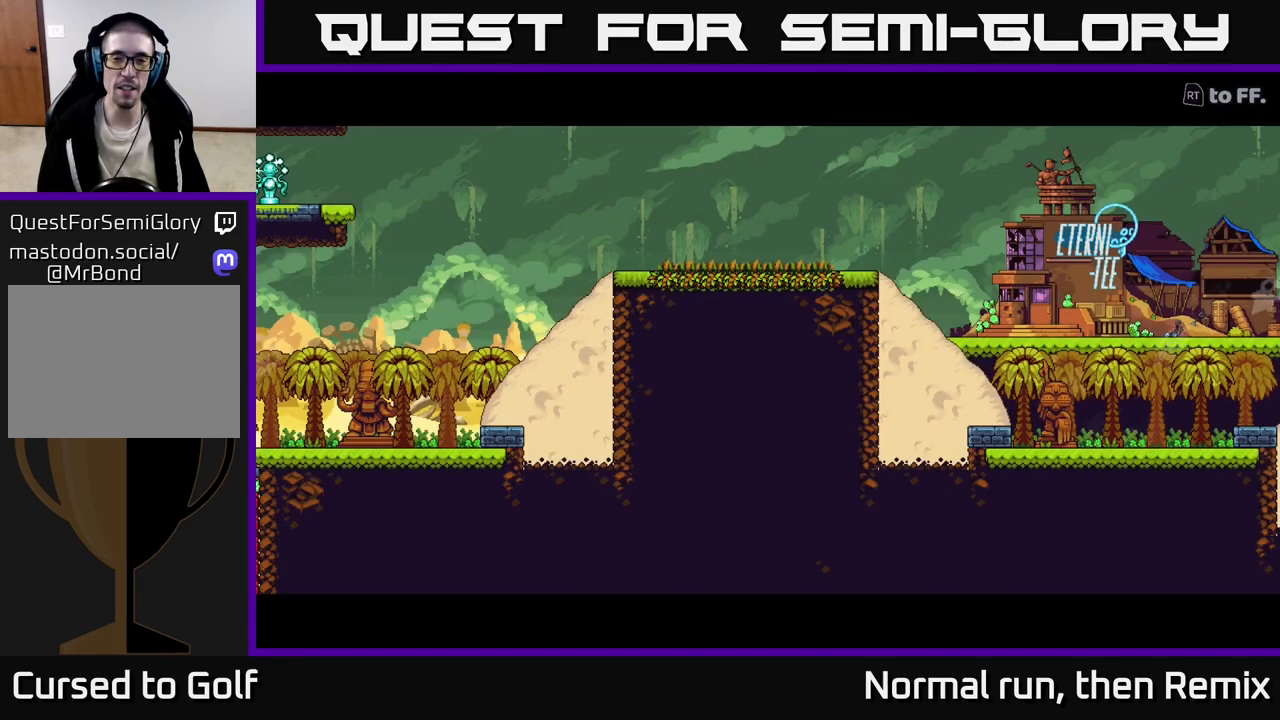
Gameplay with a controller (Xbox layout); each line is a JSON object with the inputs held at the frame after it. "events" lists button and stick changes between this image and that frame as [ms after this image, input, new state], when the widget could be followed in between.
{"buttons": [], "left_stick": "up-left", "right_stick": "center", "events": [[150, "left_stick", "up-left"]]}
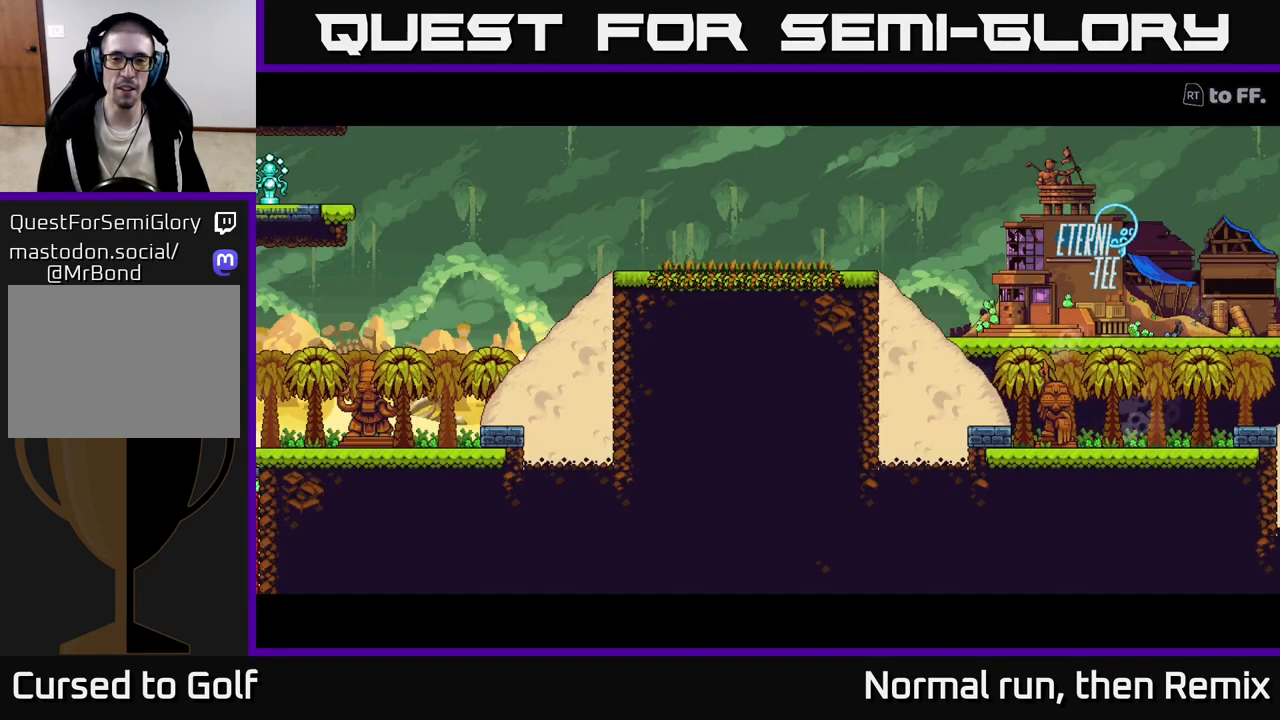
{"buttons": [], "left_stick": "center", "right_stick": "center", "events": [[250, "left_stick", "center"]]}
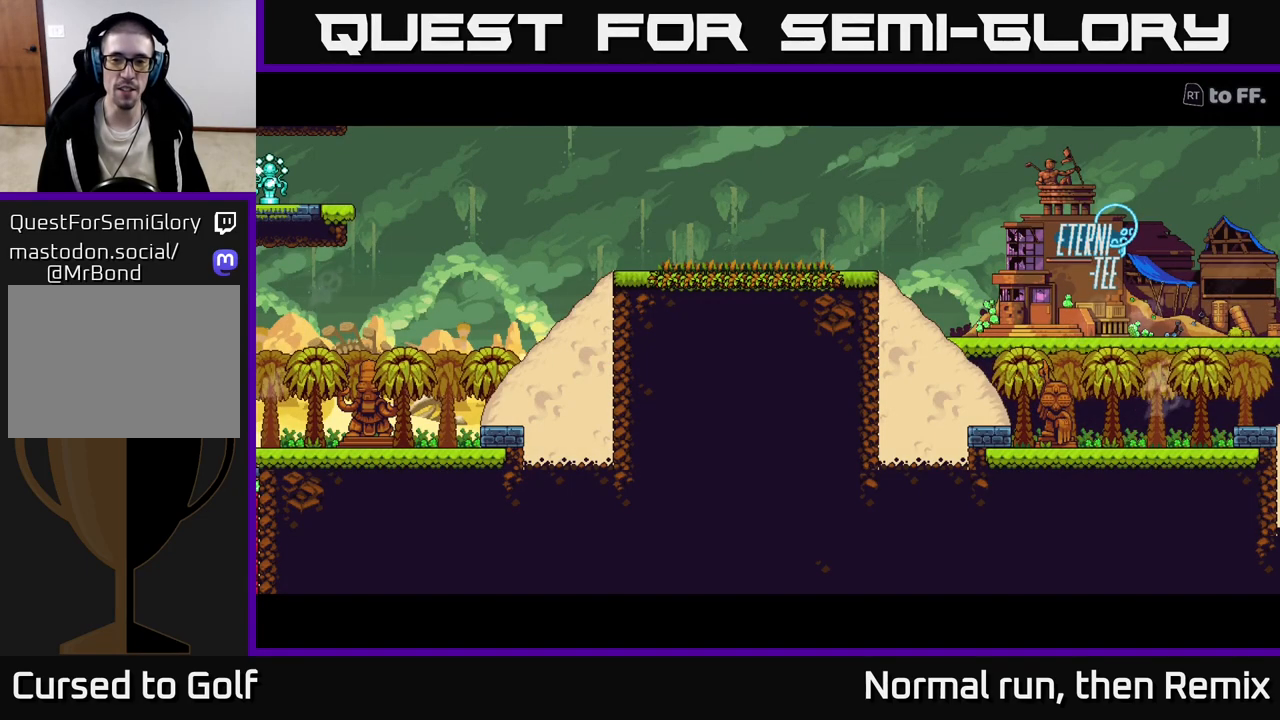
{"buttons": [], "left_stick": "center", "right_stick": "center", "events": []}
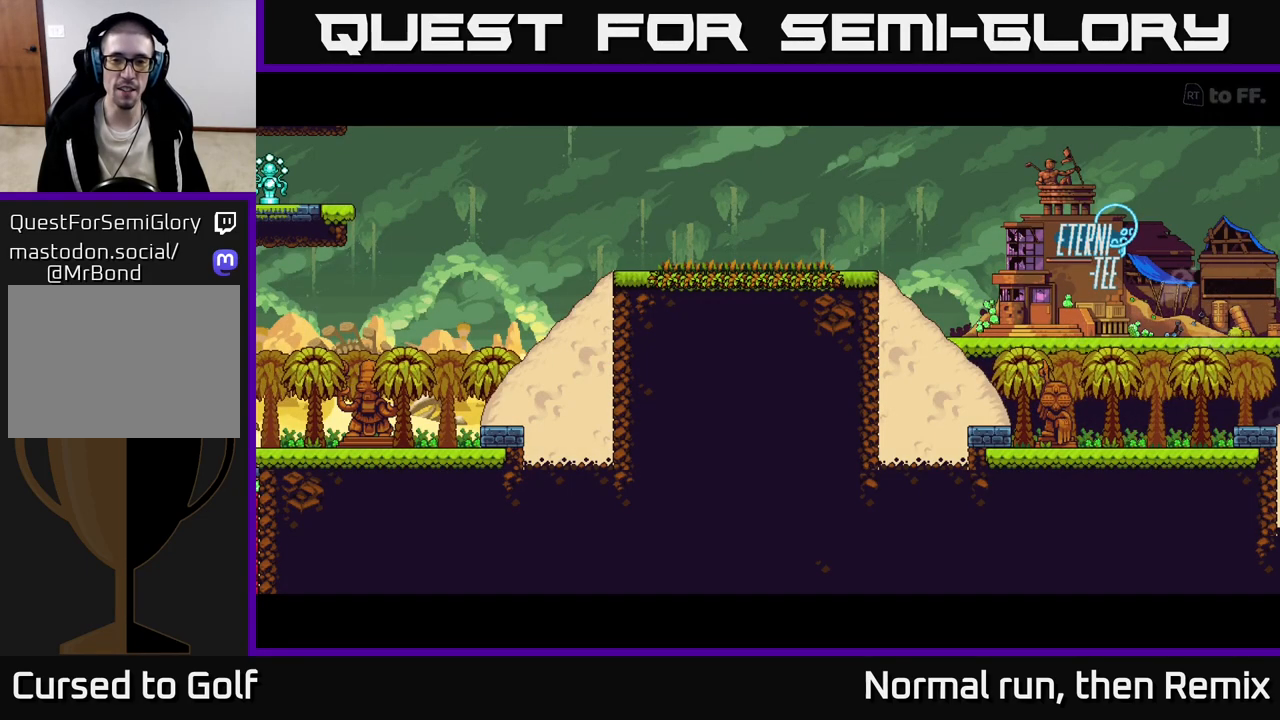
{"buttons": [], "left_stick": "center", "right_stick": "center", "events": []}
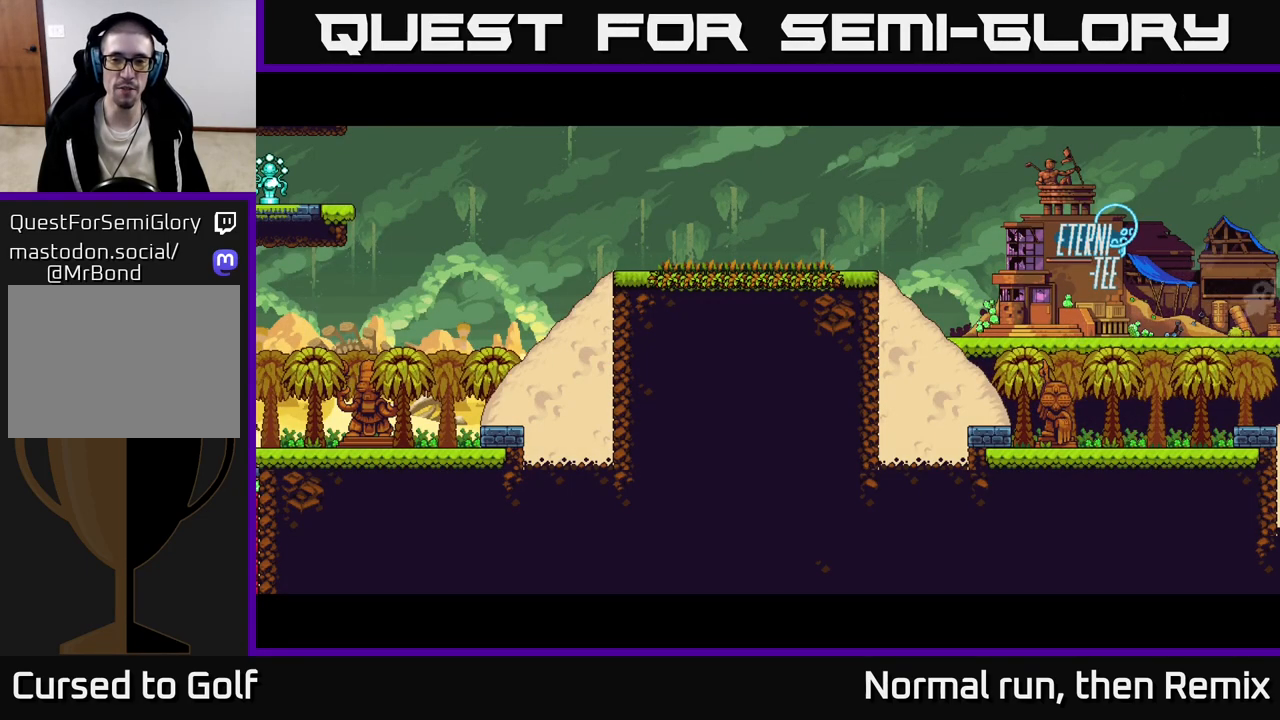
{"buttons": [], "left_stick": "center", "right_stick": "center", "events": []}
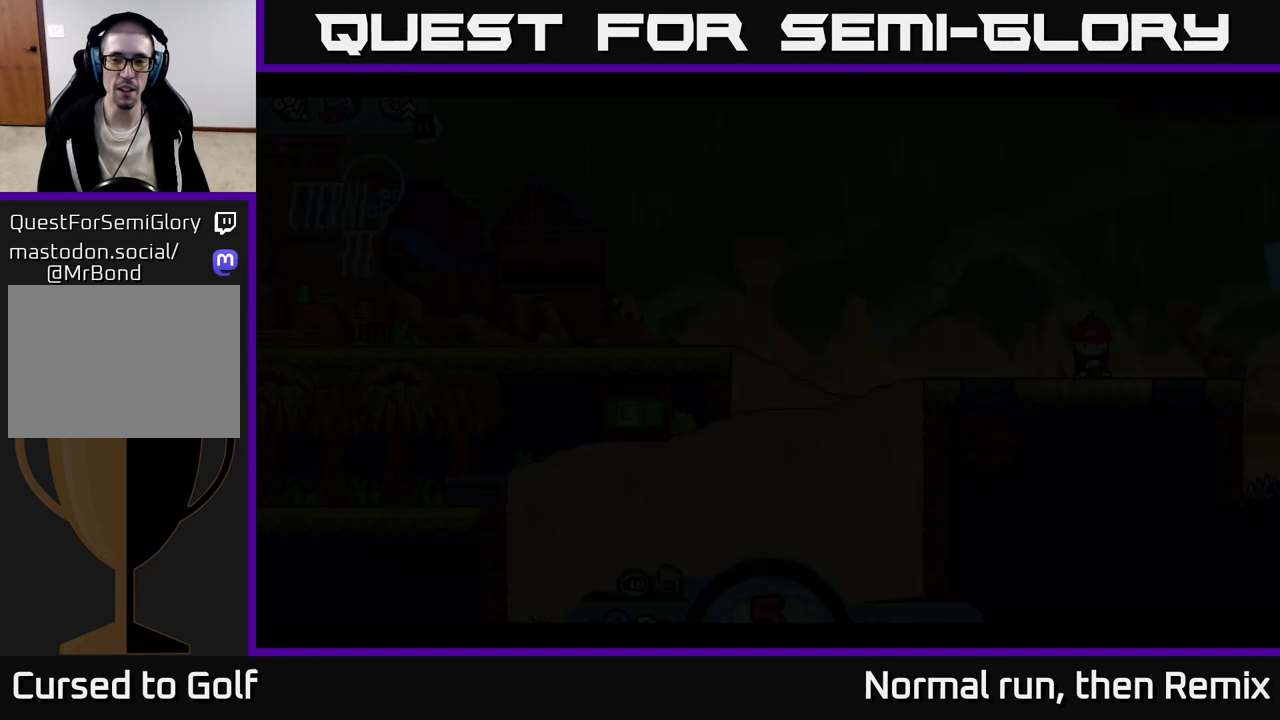
{"buttons": [], "left_stick": "center", "right_stick": "center", "events": []}
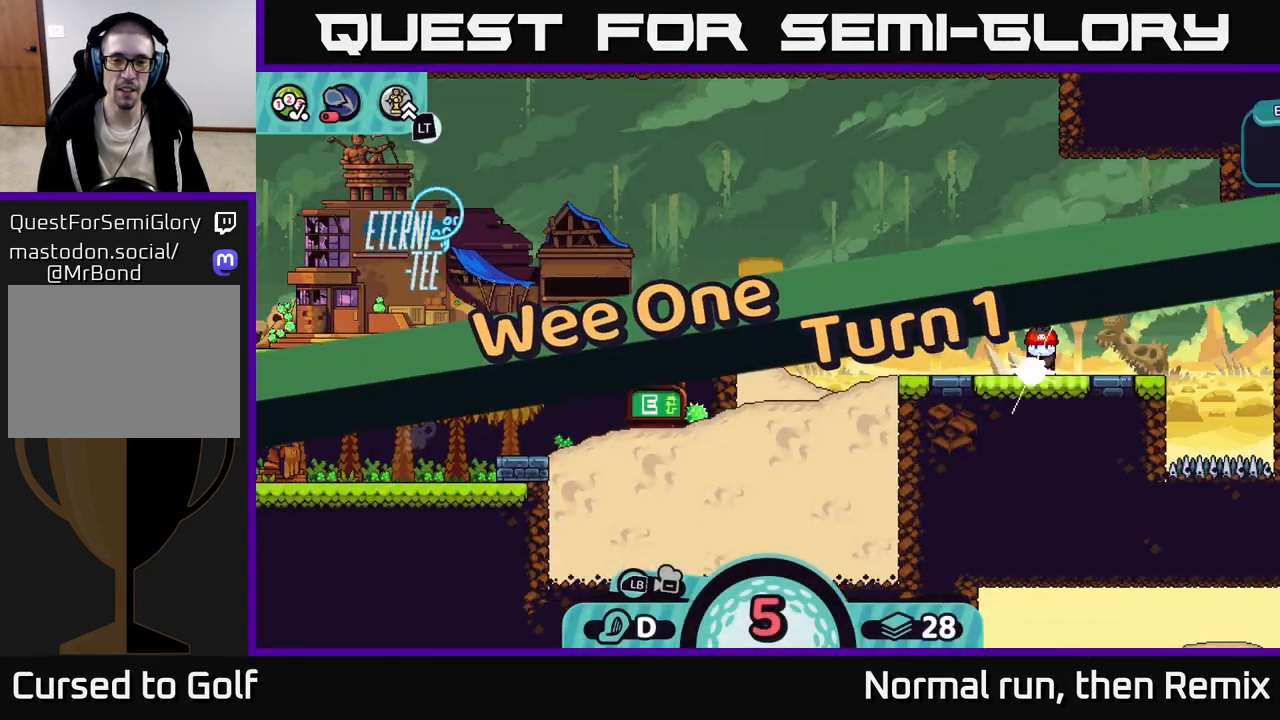
{"buttons": [], "left_stick": "center", "right_stick": "center", "events": []}
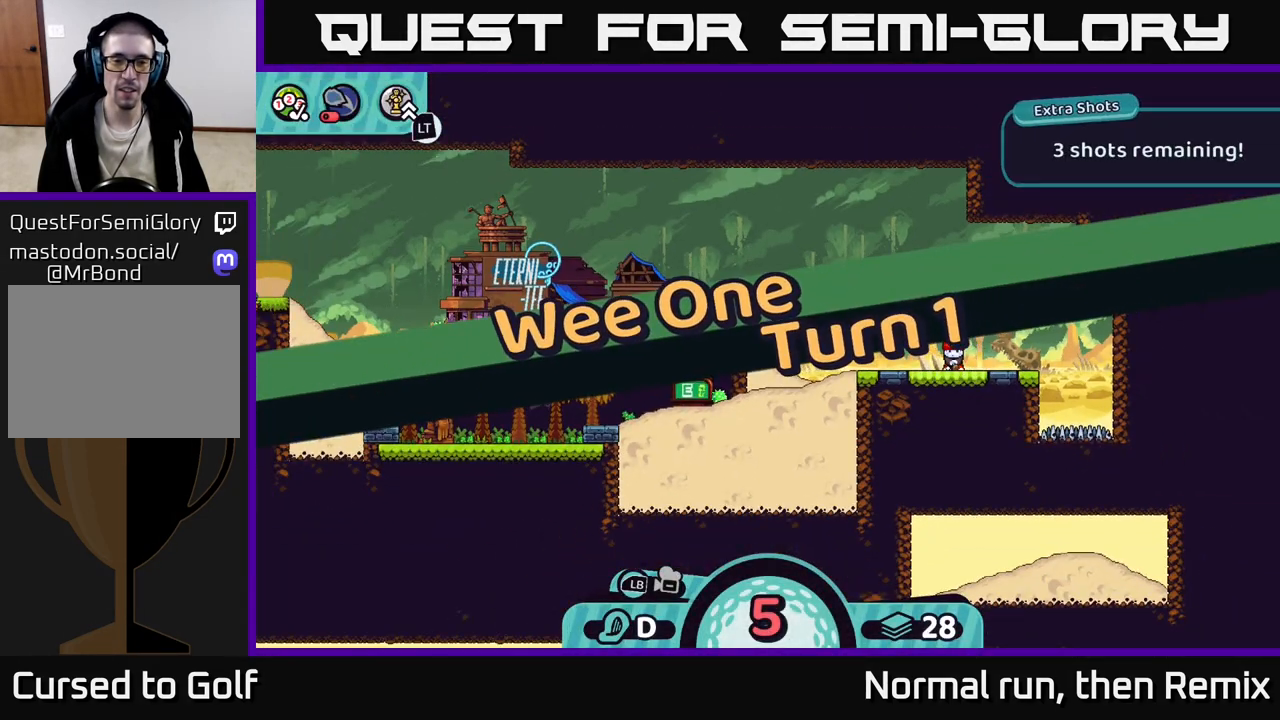
{"buttons": [], "left_stick": "center", "right_stick": "center", "events": [[50, "right_stick", "up-left"], [417, "right_stick", "center"]]}
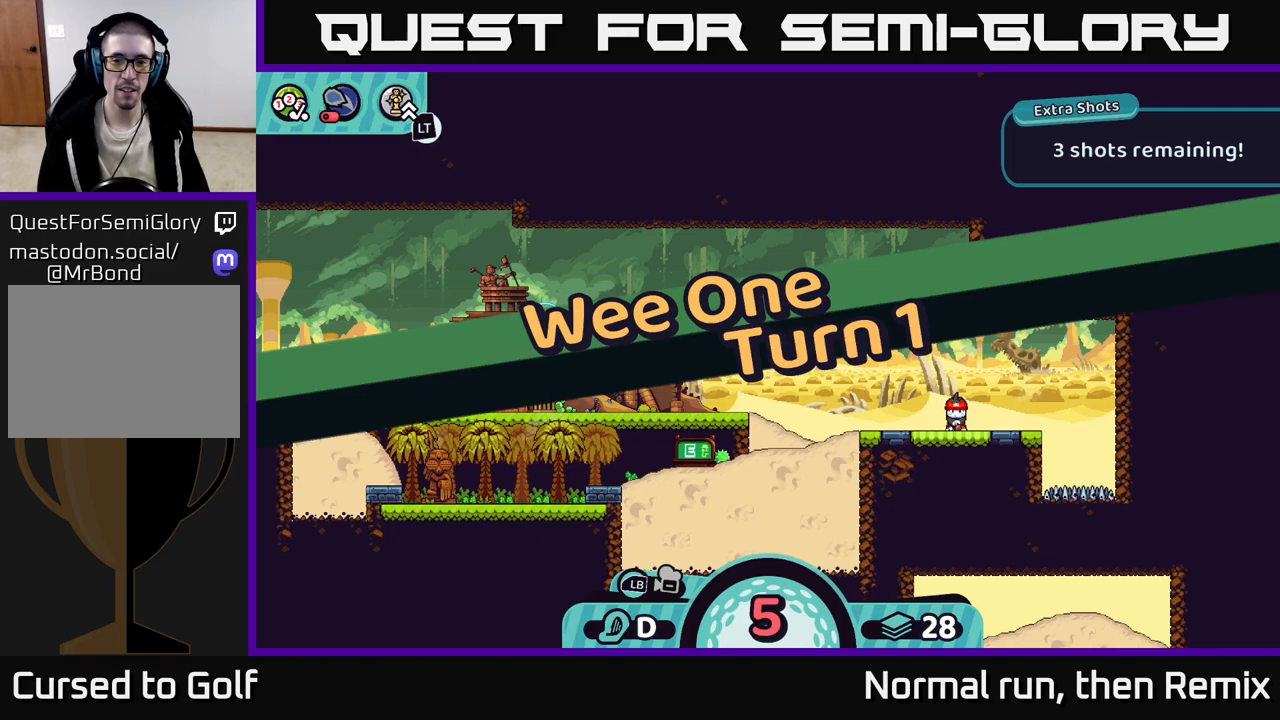
{"buttons": [], "left_stick": "center", "right_stick": "up-left", "events": [[283, "right_stick", "up-left"]]}
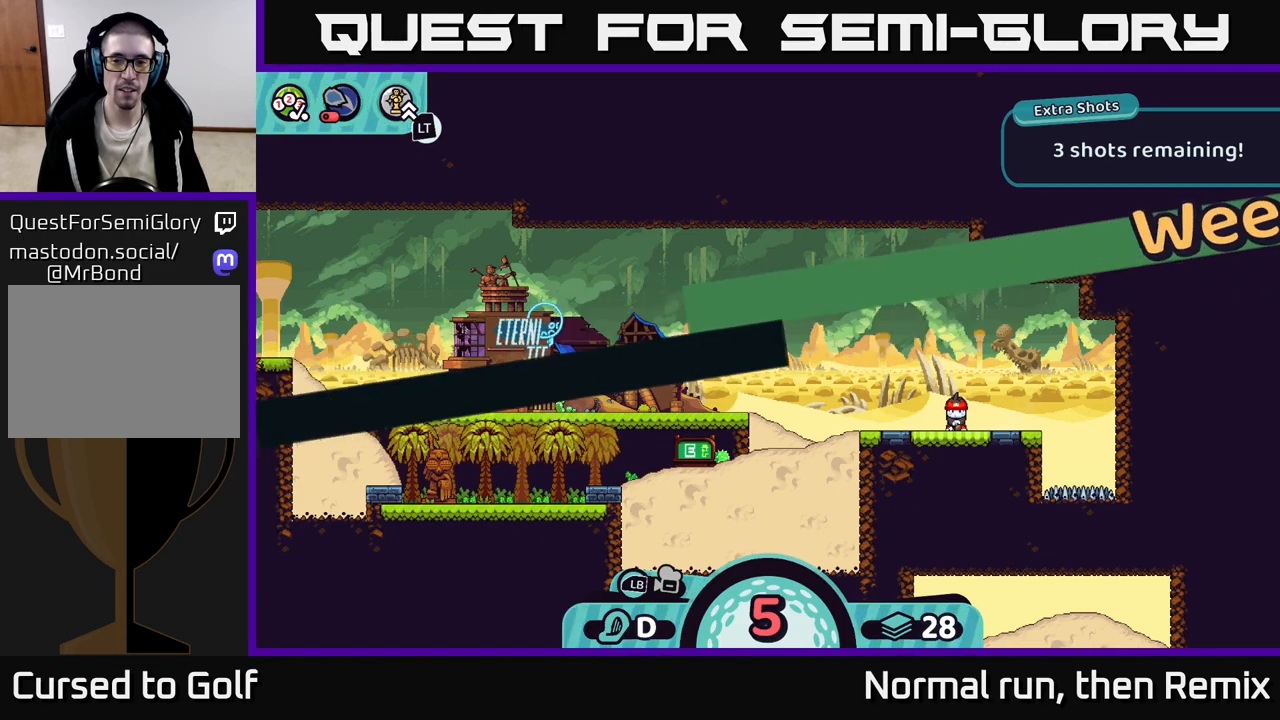
{"buttons": [], "left_stick": "left", "right_stick": "center", "events": [[183, "right_stick", "left"], [217, "left_stick", "left"], [367, "right_stick", "center"]]}
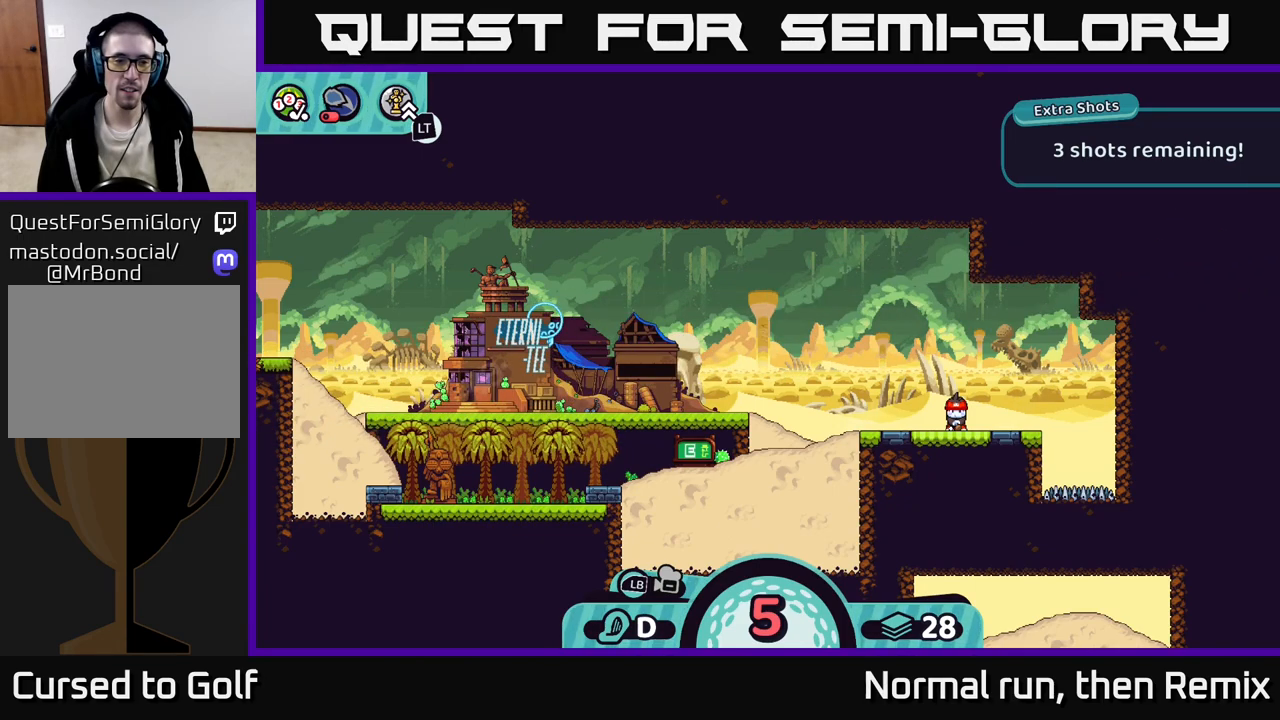
{"buttons": [], "left_stick": "center", "right_stick": "center", "events": [[17, "left_stick", "center"]]}
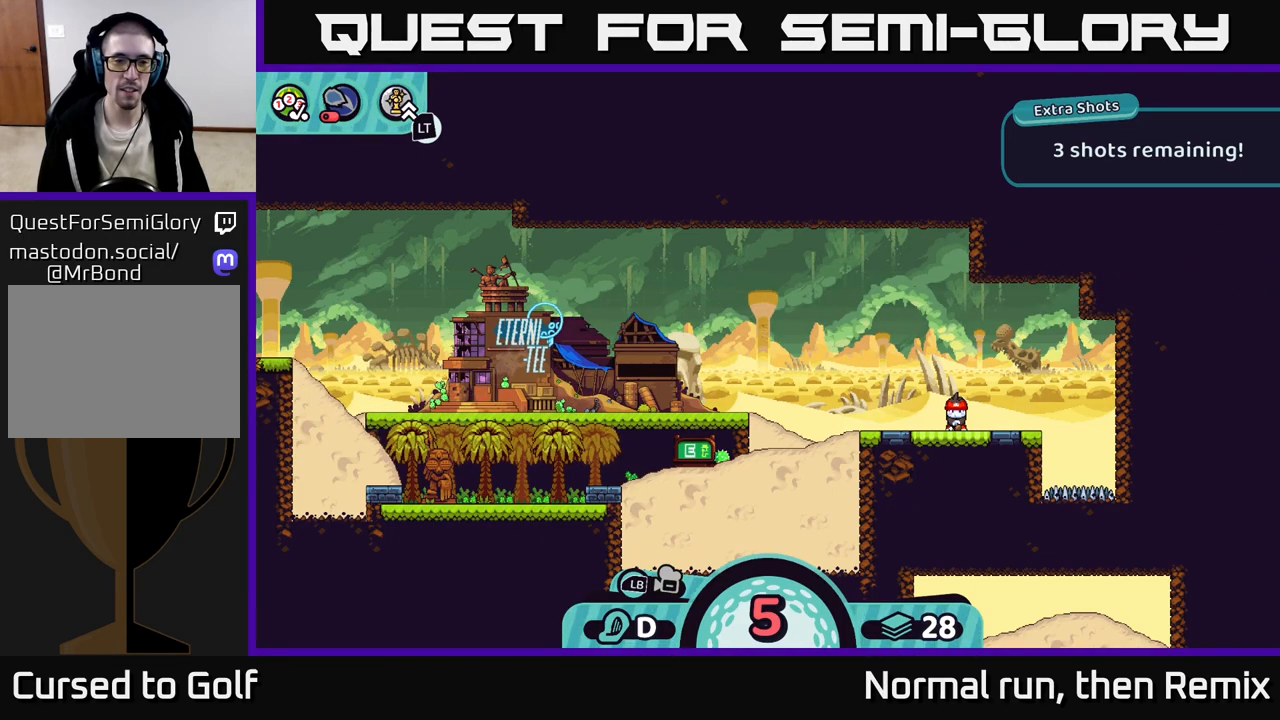
{"buttons": [], "left_stick": "center", "right_stick": "left", "events": [[300, "right_stick", "left"]]}
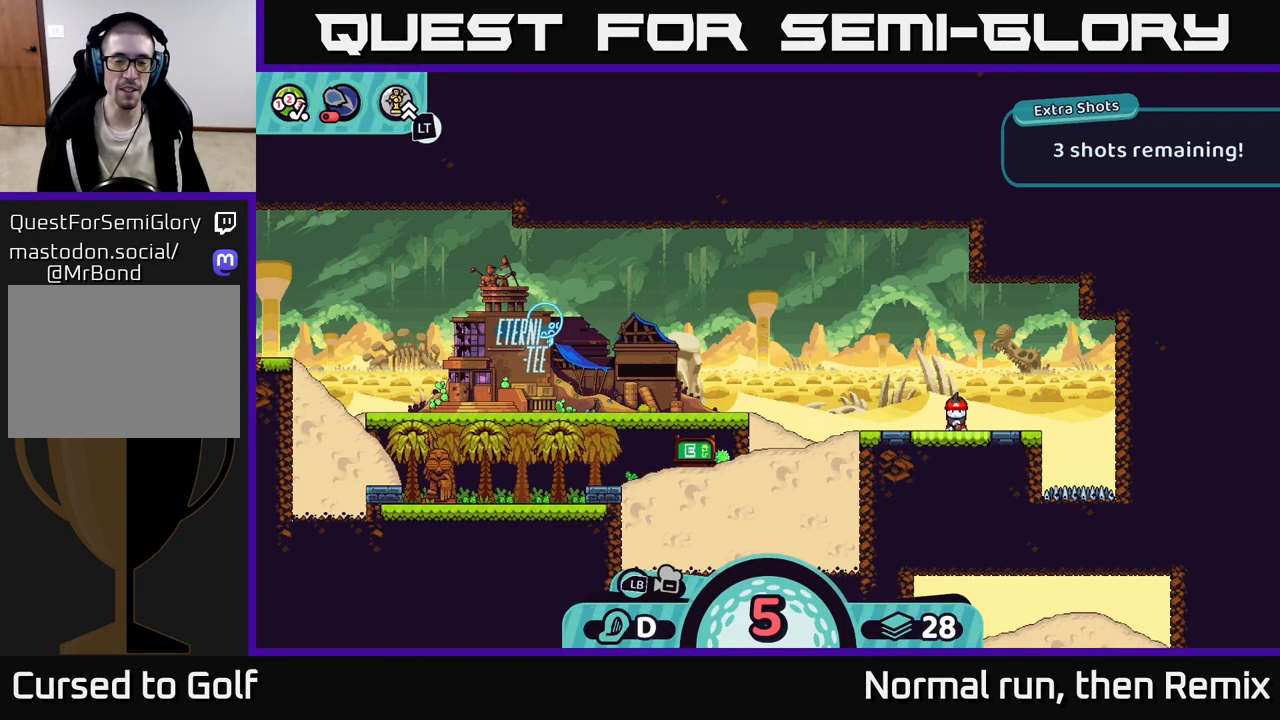
{"buttons": [], "left_stick": "center", "right_stick": "center", "events": [[283, "right_stick", "center"]]}
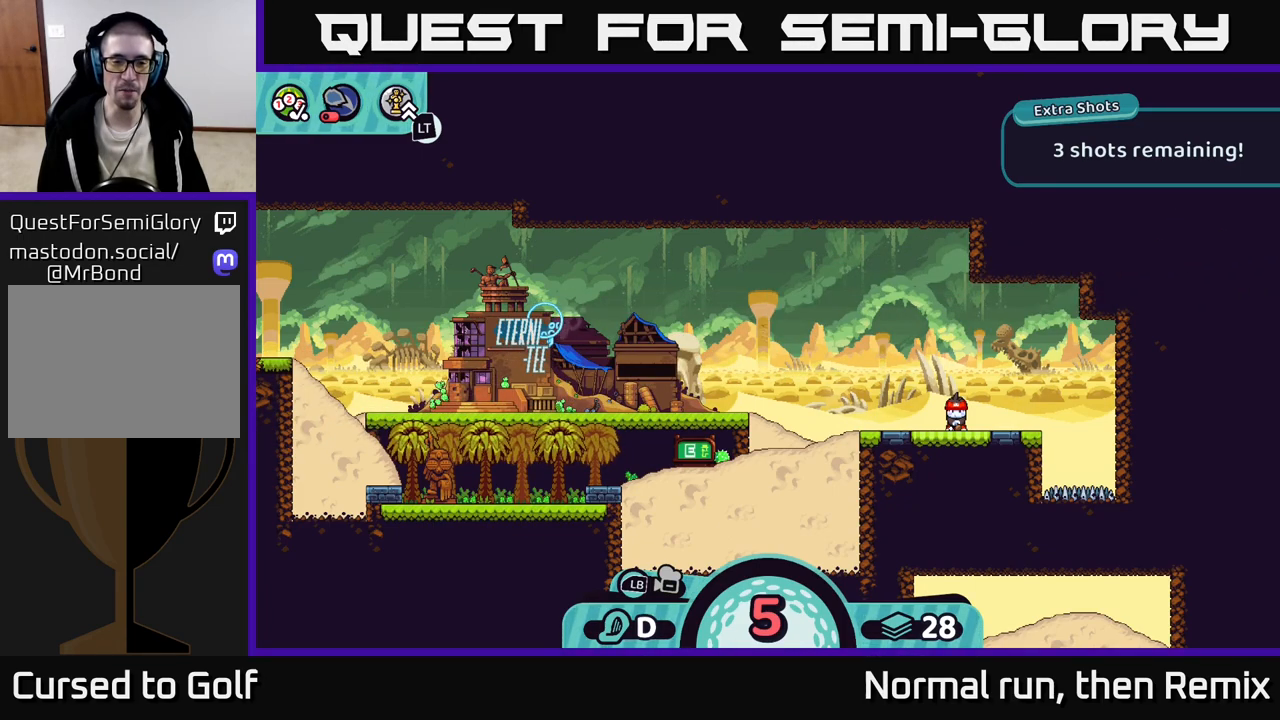
{"buttons": [], "left_stick": "left", "right_stick": "left", "events": [[267, "left_stick", "left"], [317, "right_stick", "left"]]}
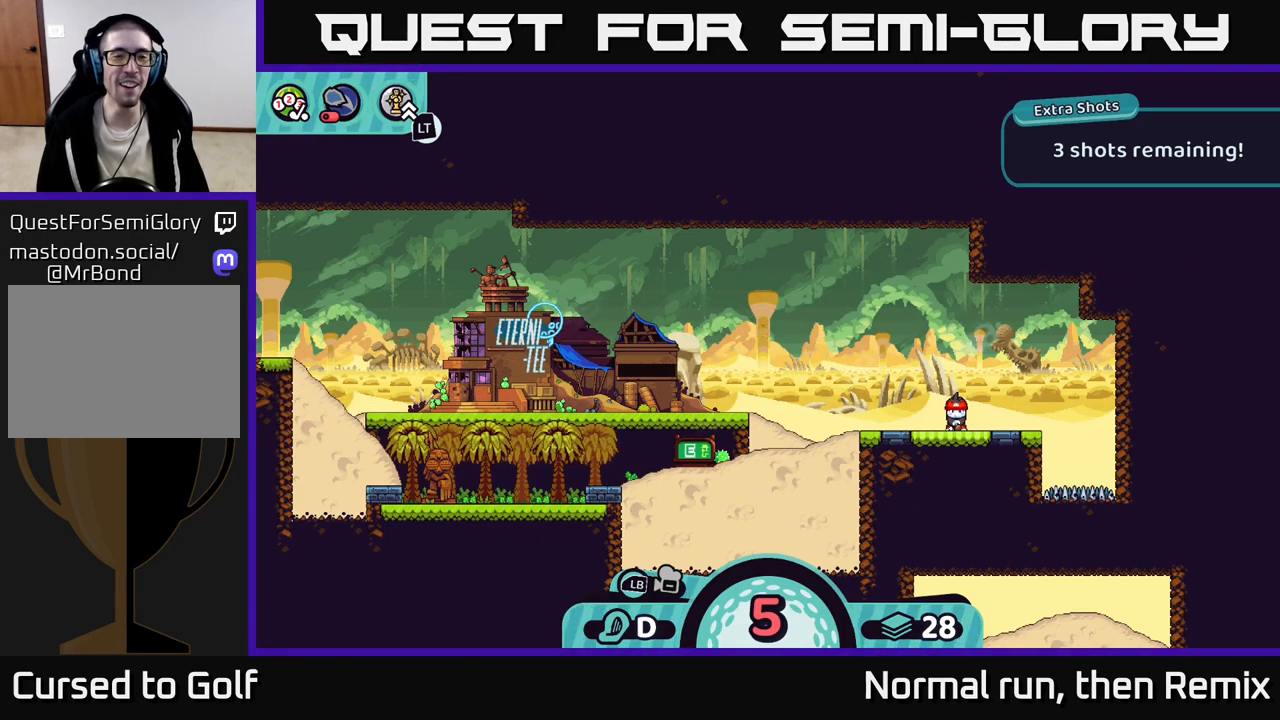
{"buttons": [], "left_stick": "center", "right_stick": "center", "events": [[367, "left_stick", "center"], [417, "right_stick", "center"]]}
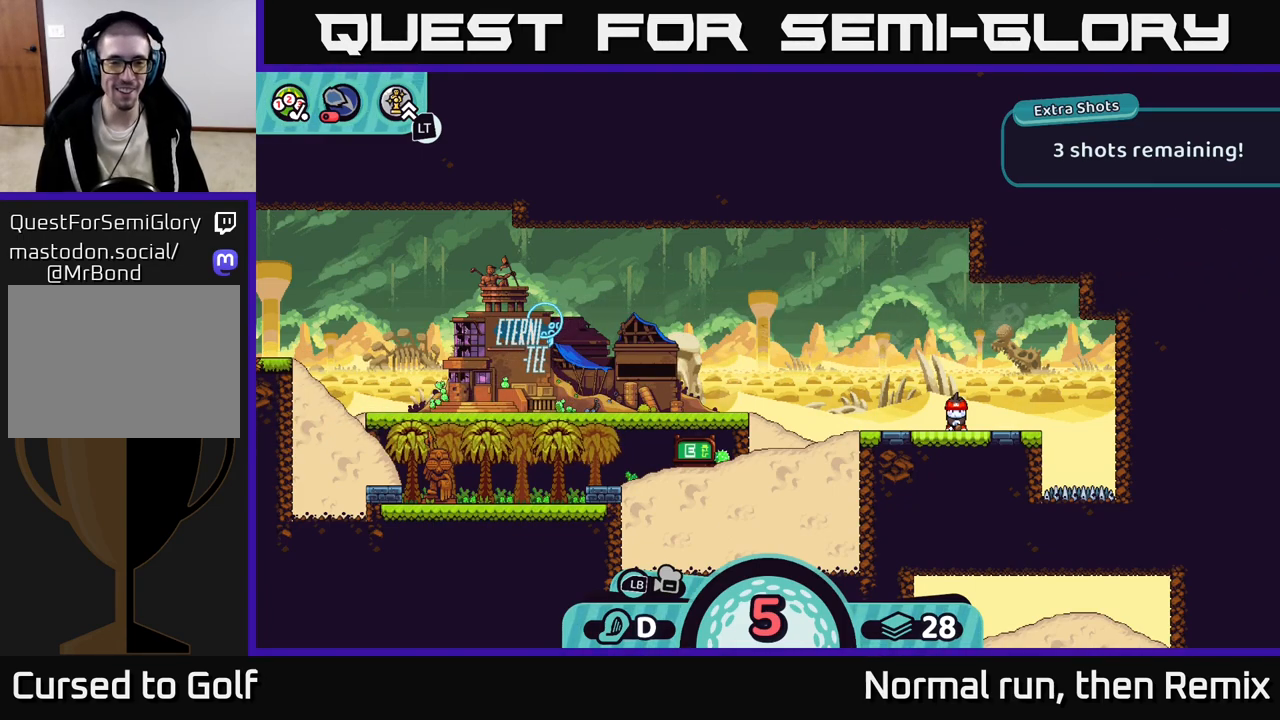
{"buttons": [], "left_stick": "center", "right_stick": "center", "events": []}
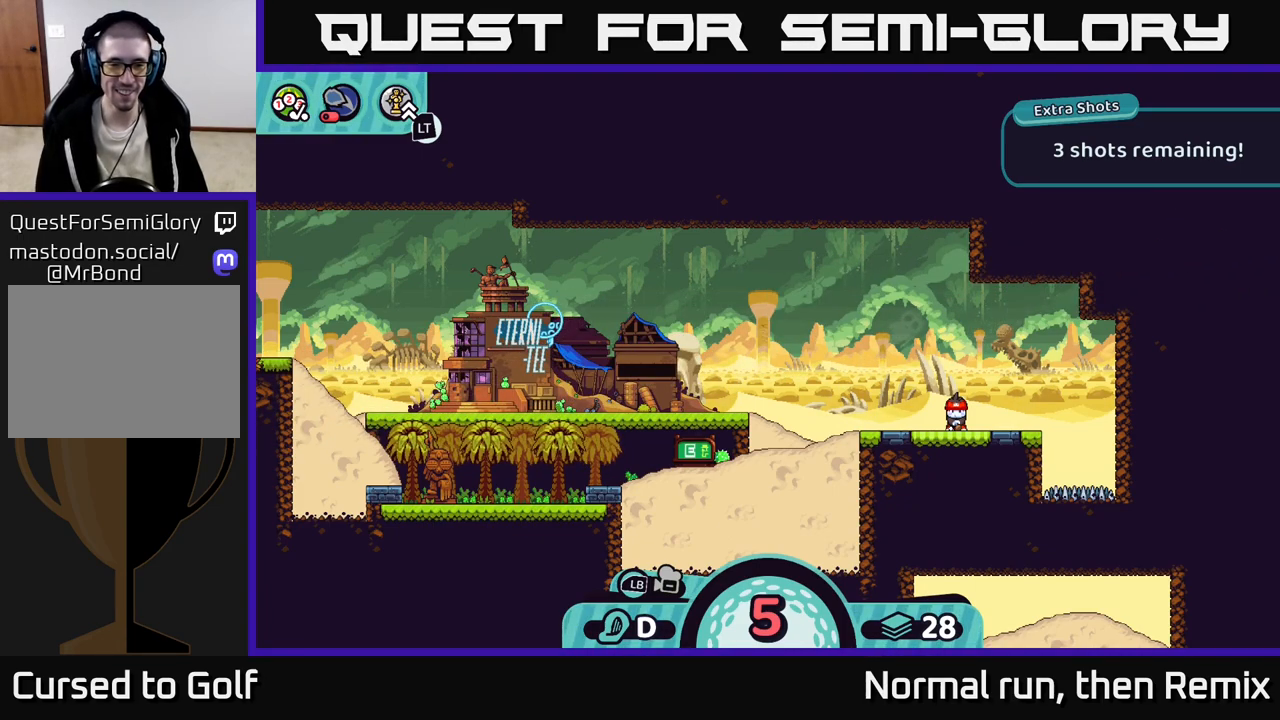
{"buttons": [], "left_stick": "center", "right_stick": "center", "events": []}
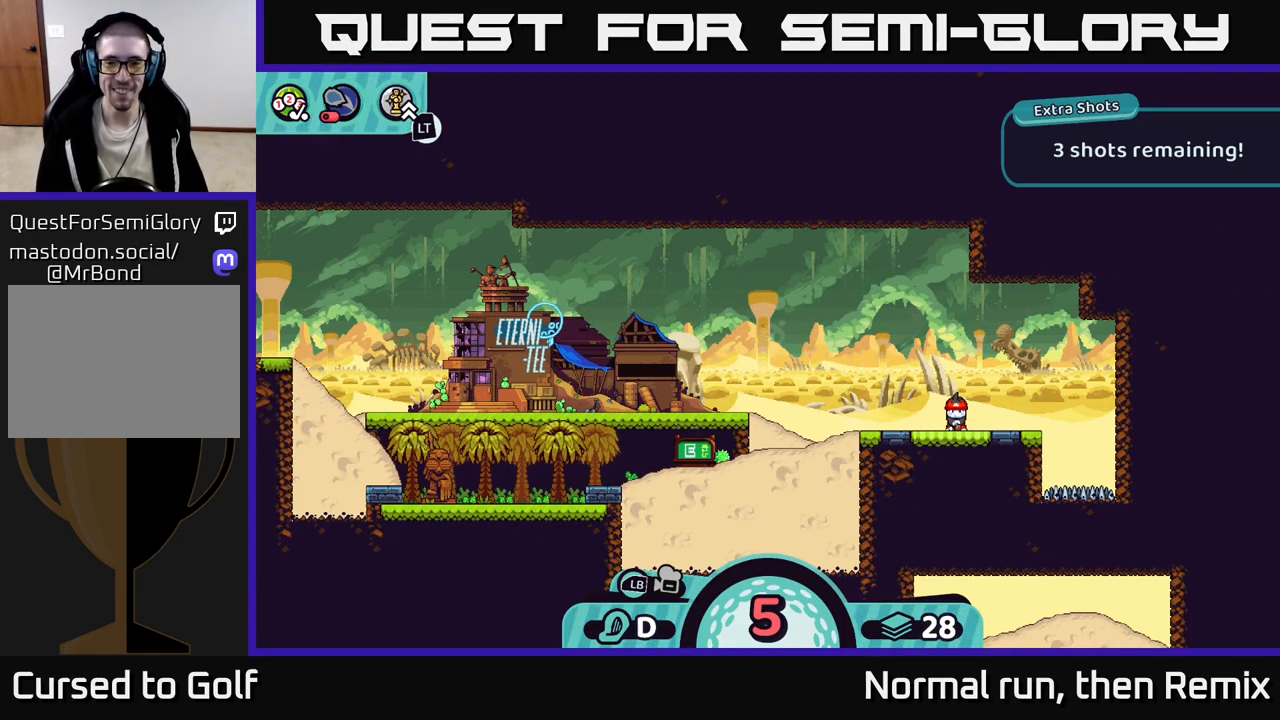
{"buttons": [], "left_stick": "center", "right_stick": "center", "events": []}
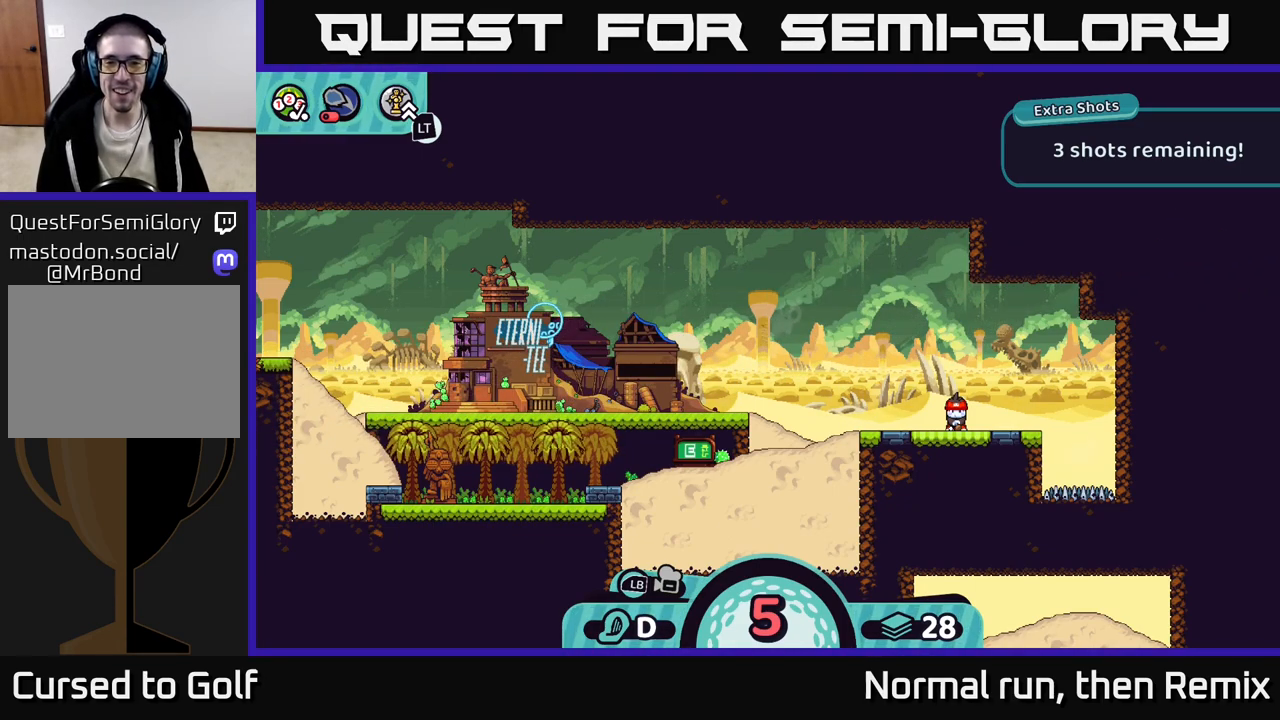
{"buttons": [], "left_stick": "down", "right_stick": "center", "events": [[50, "left_stick", "down"]]}
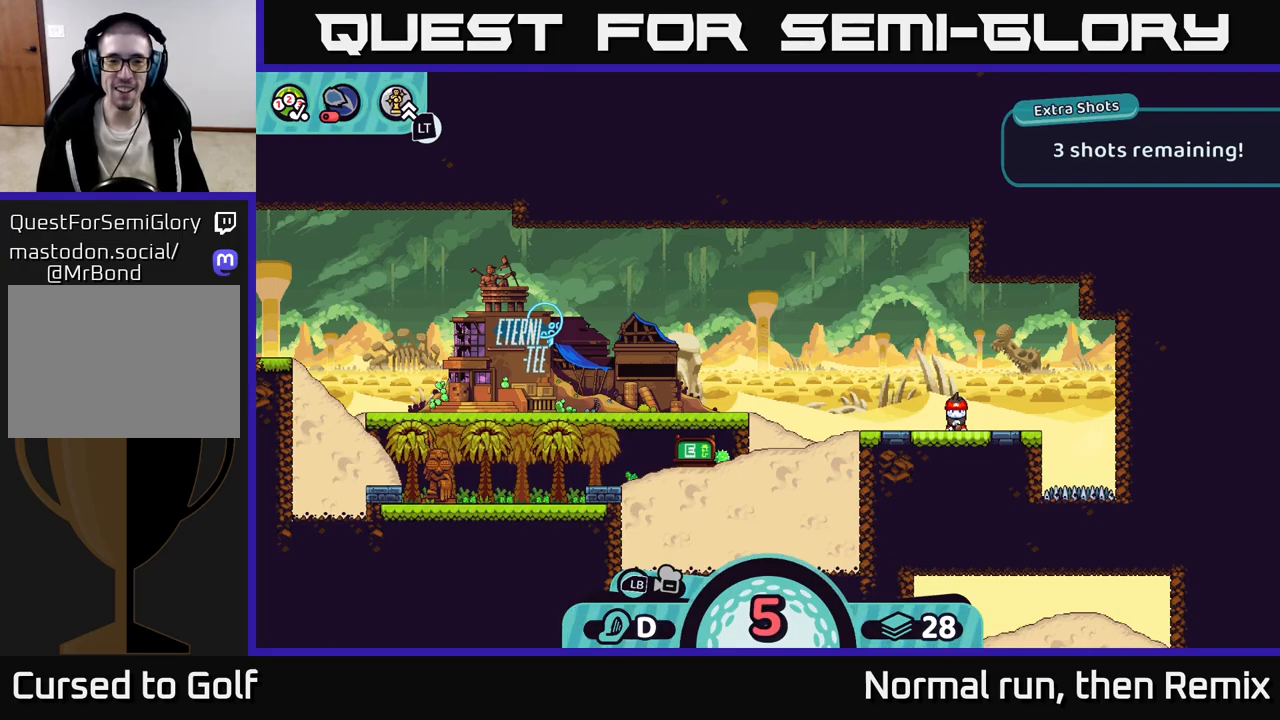
{"buttons": [], "left_stick": "down", "right_stick": "center", "events": [[150, "left_stick", "center"], [417, "B", "down"], [433, "left_stick", "down"], [483, "B", "up"]]}
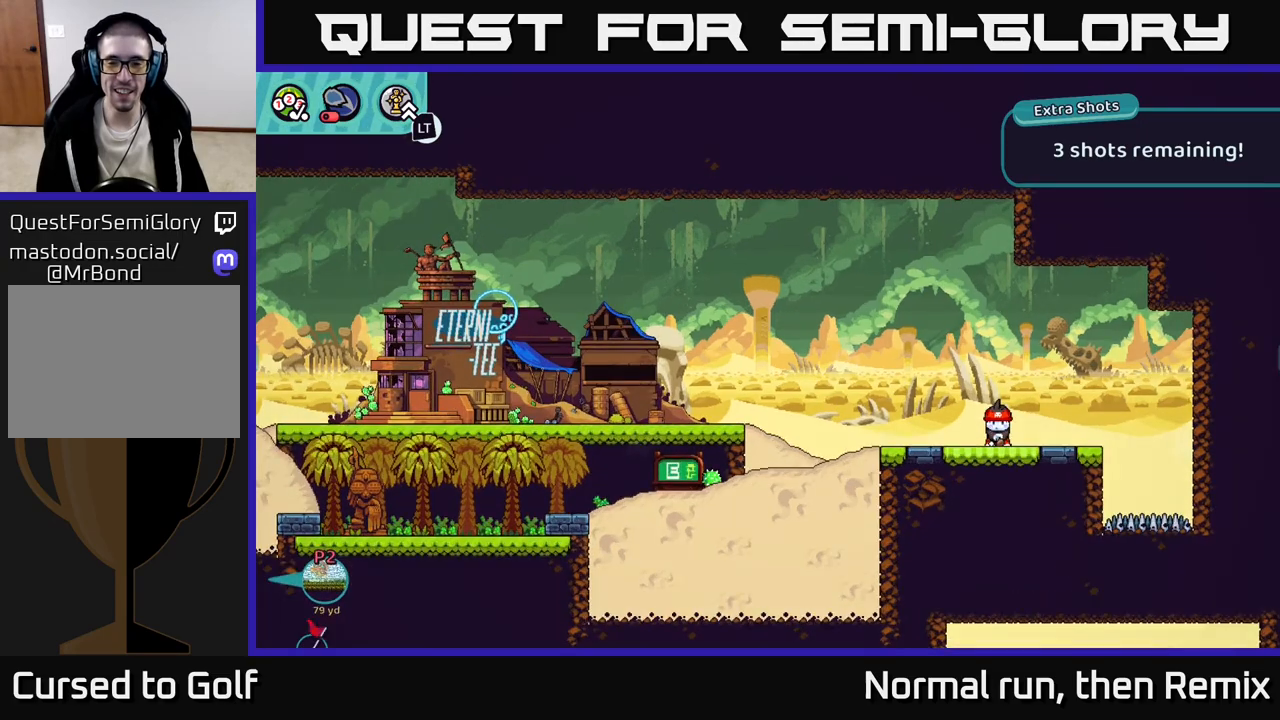
{"buttons": [], "left_stick": "down-right", "right_stick": "center", "events": [[400, "left_stick", "down-right"]]}
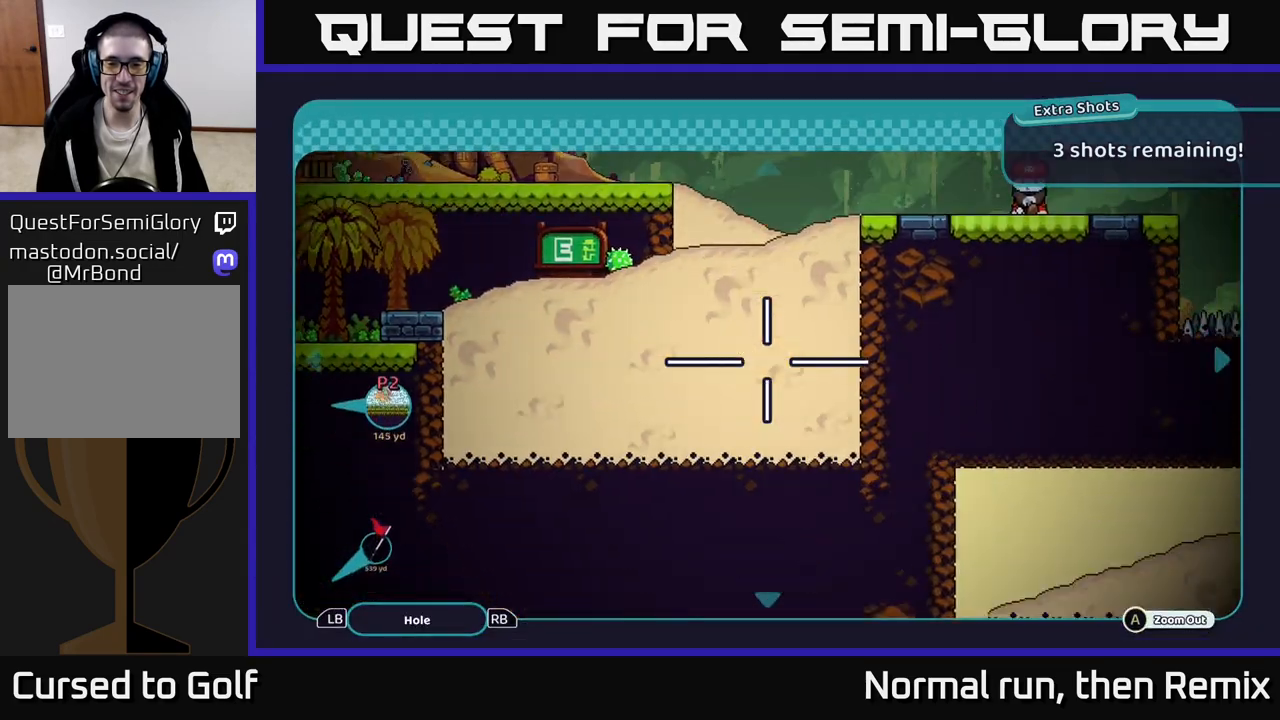
{"buttons": [], "left_stick": "down-right", "right_stick": "center", "events": []}
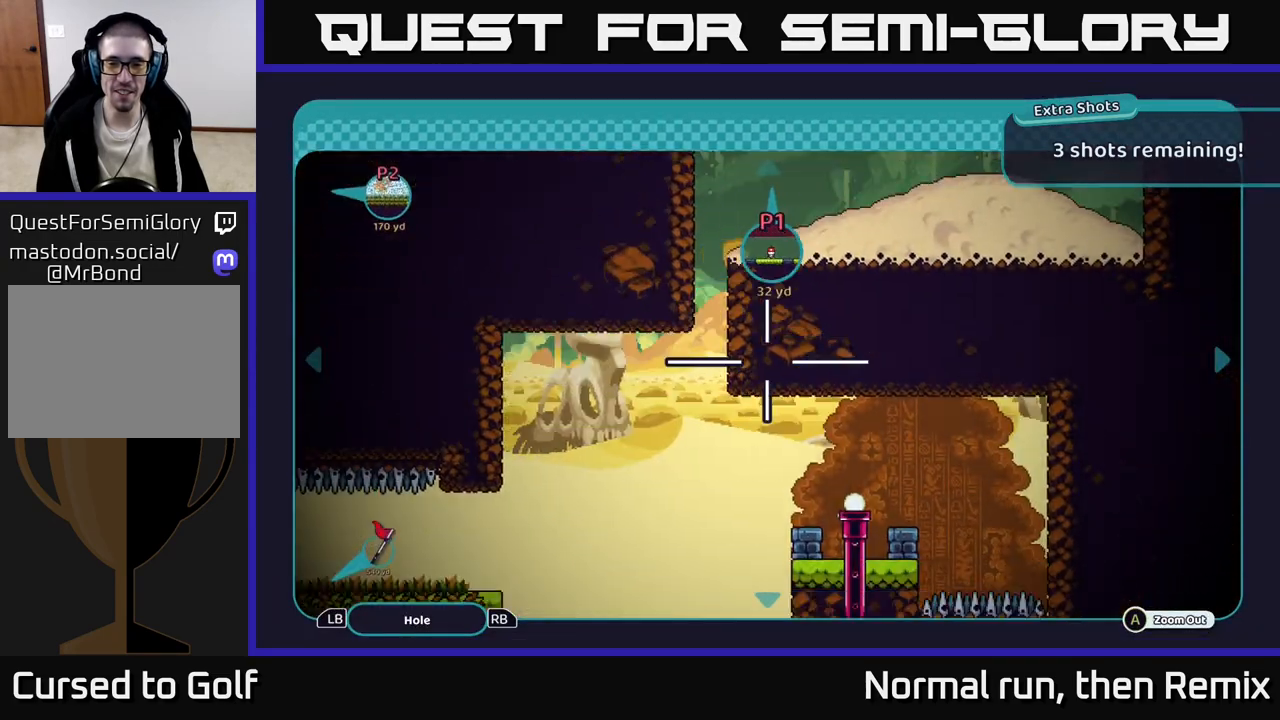
{"buttons": [], "left_stick": "center", "right_stick": "center", "events": [[200, "left_stick", "center"]]}
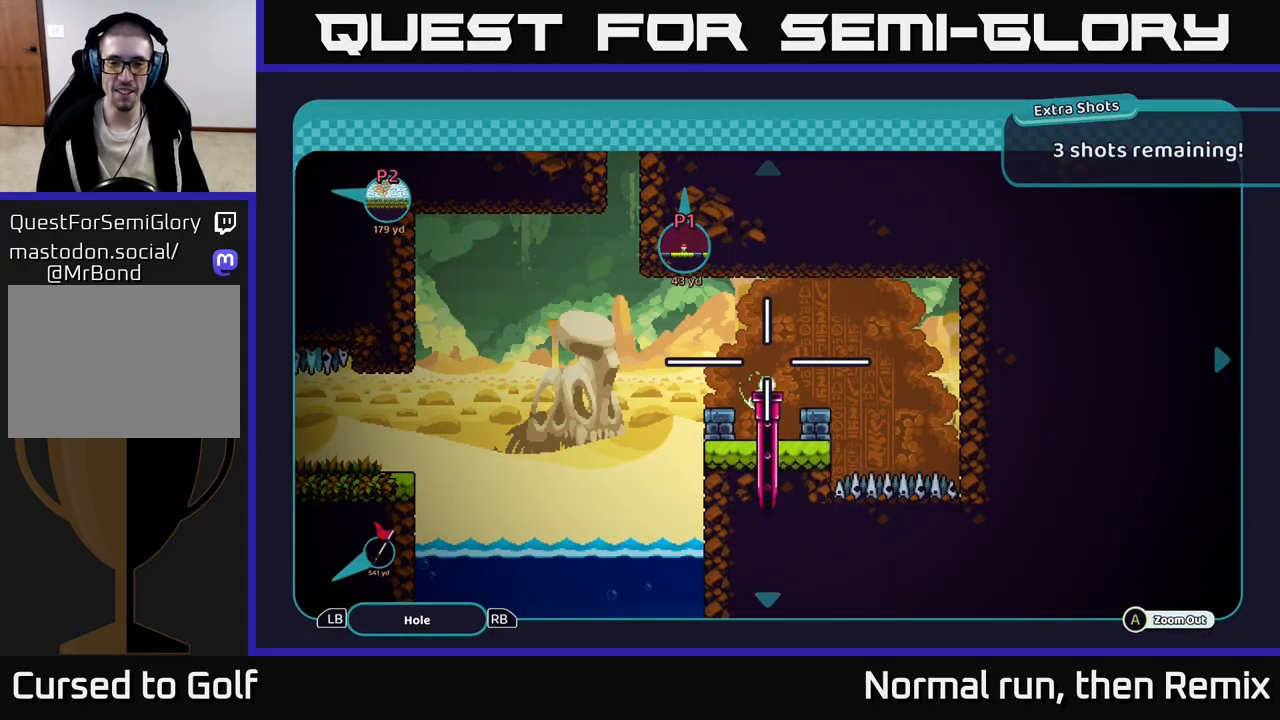
{"buttons": [], "left_stick": "up-left", "right_stick": "center", "events": [[83, "left_stick", "up-left"]]}
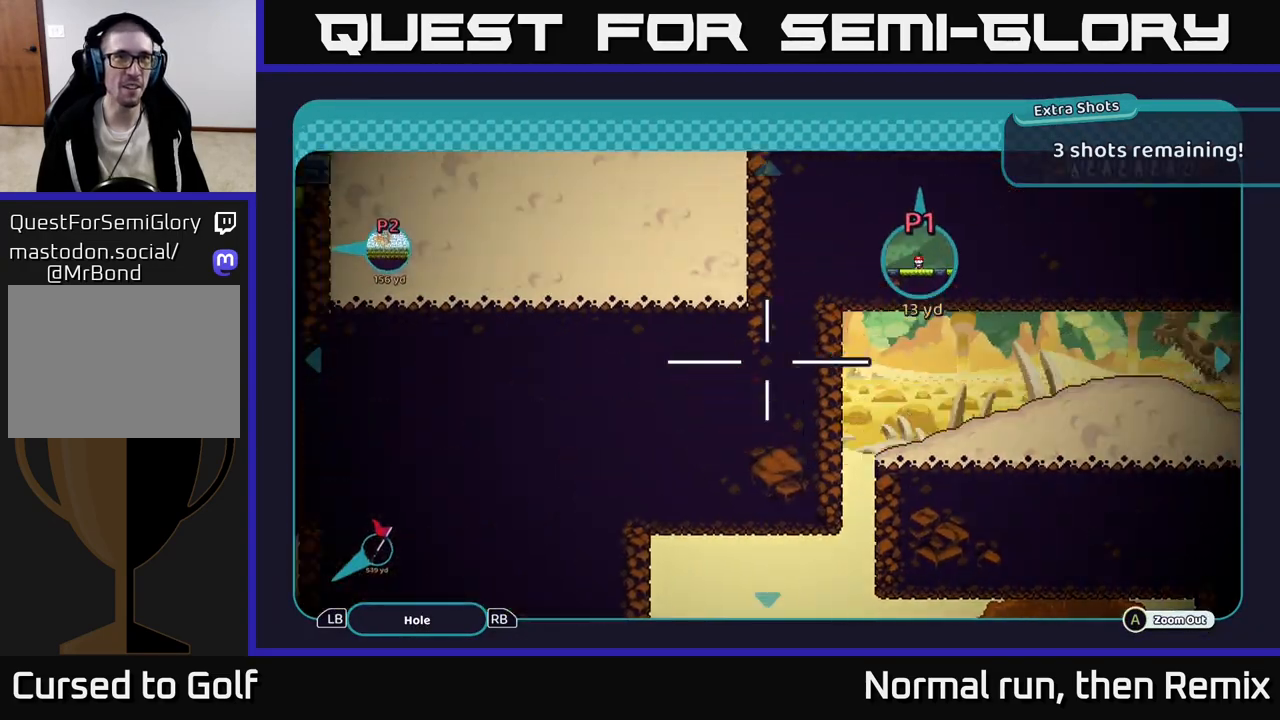
{"buttons": [], "left_stick": "up-left", "right_stick": "center", "events": []}
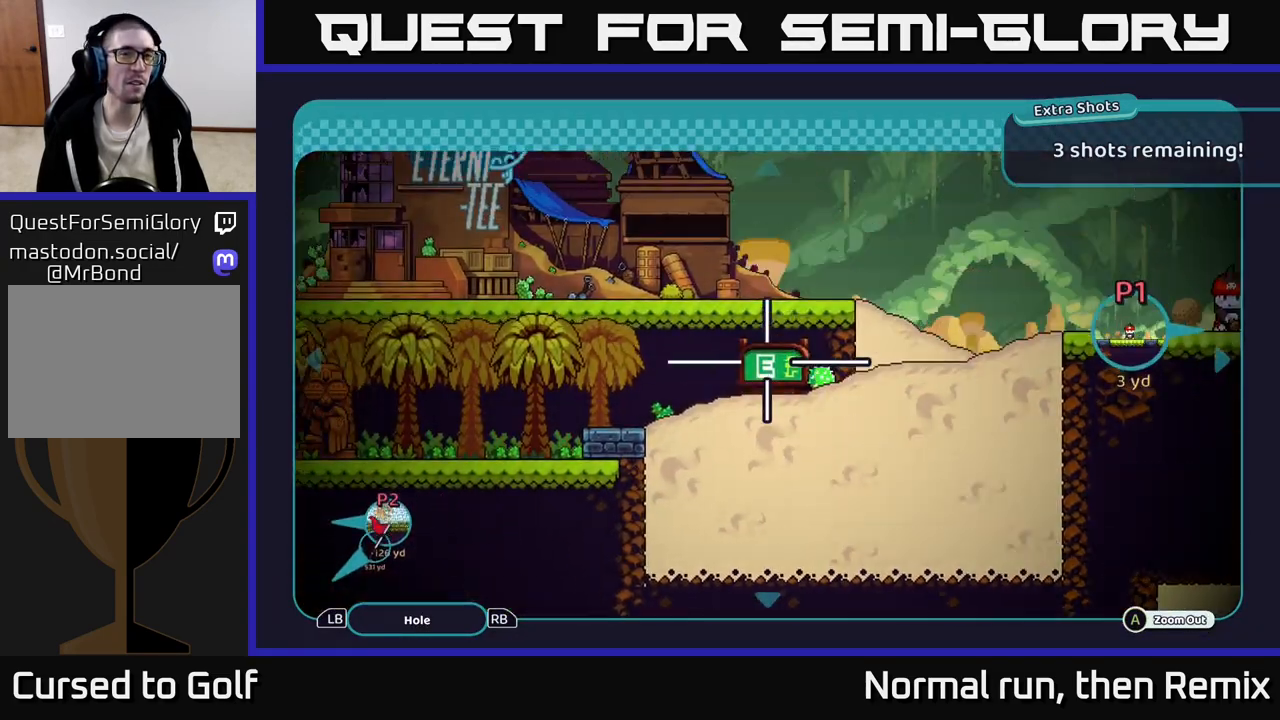
{"buttons": ["B"], "left_stick": "center", "right_stick": "center", "events": [[167, "left_stick", "up-right"], [450, "left_stick", "center"], [467, "B", "down"]]}
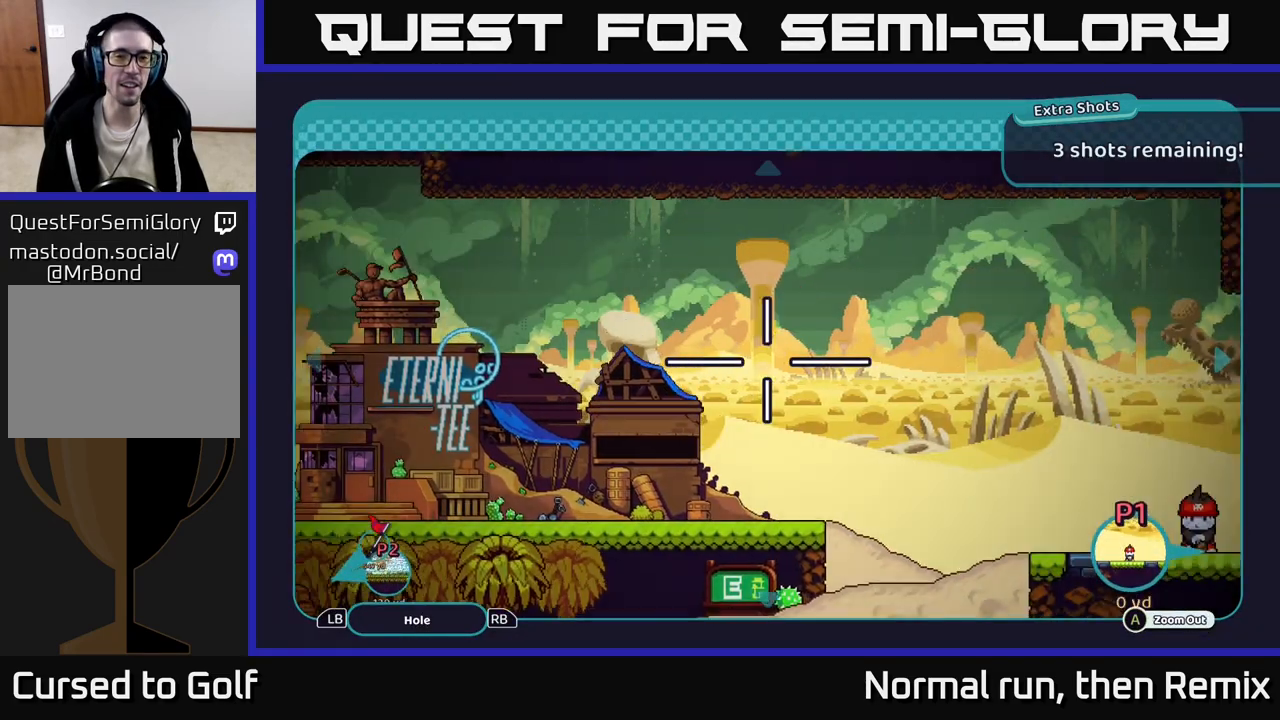
{"buttons": [], "left_stick": "left", "right_stick": "center", "events": [[50, "B", "up"], [267, "left_stick", "left"]]}
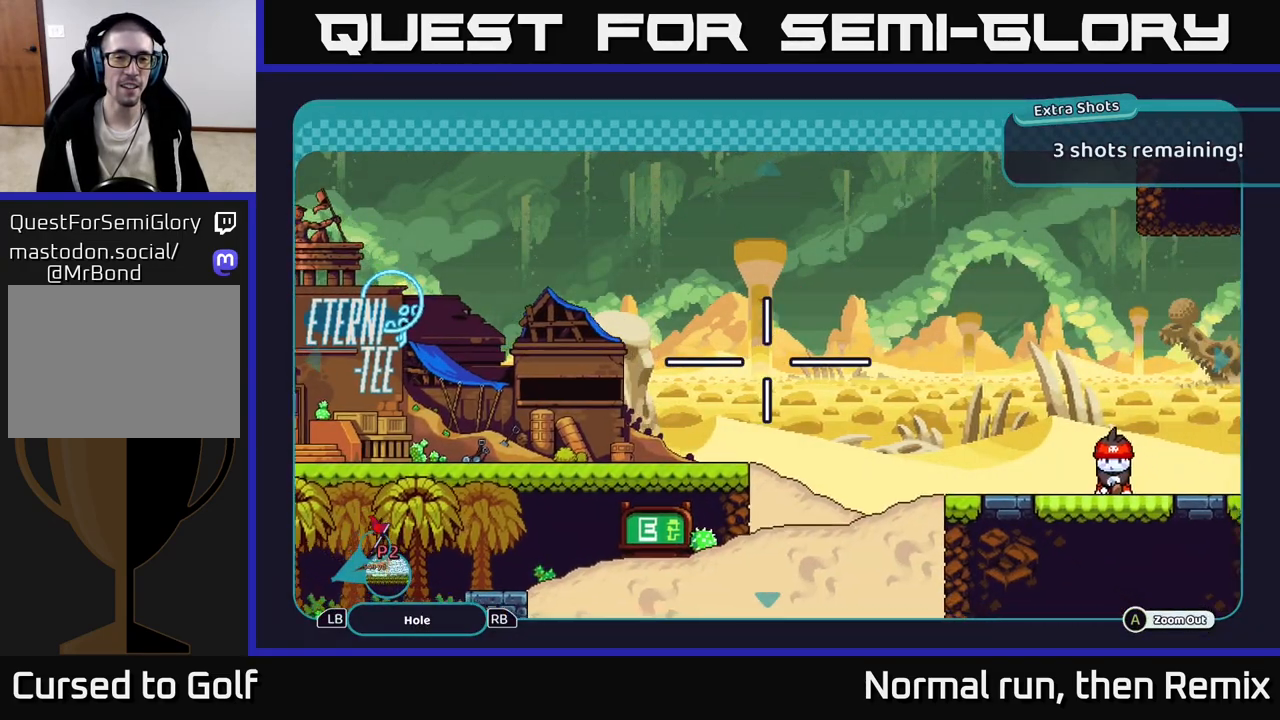
{"buttons": [], "left_stick": "center", "right_stick": "up-left", "events": [[17, "right_stick", "left"], [217, "left_stick", "center"], [350, "right_stick", "up-left"]]}
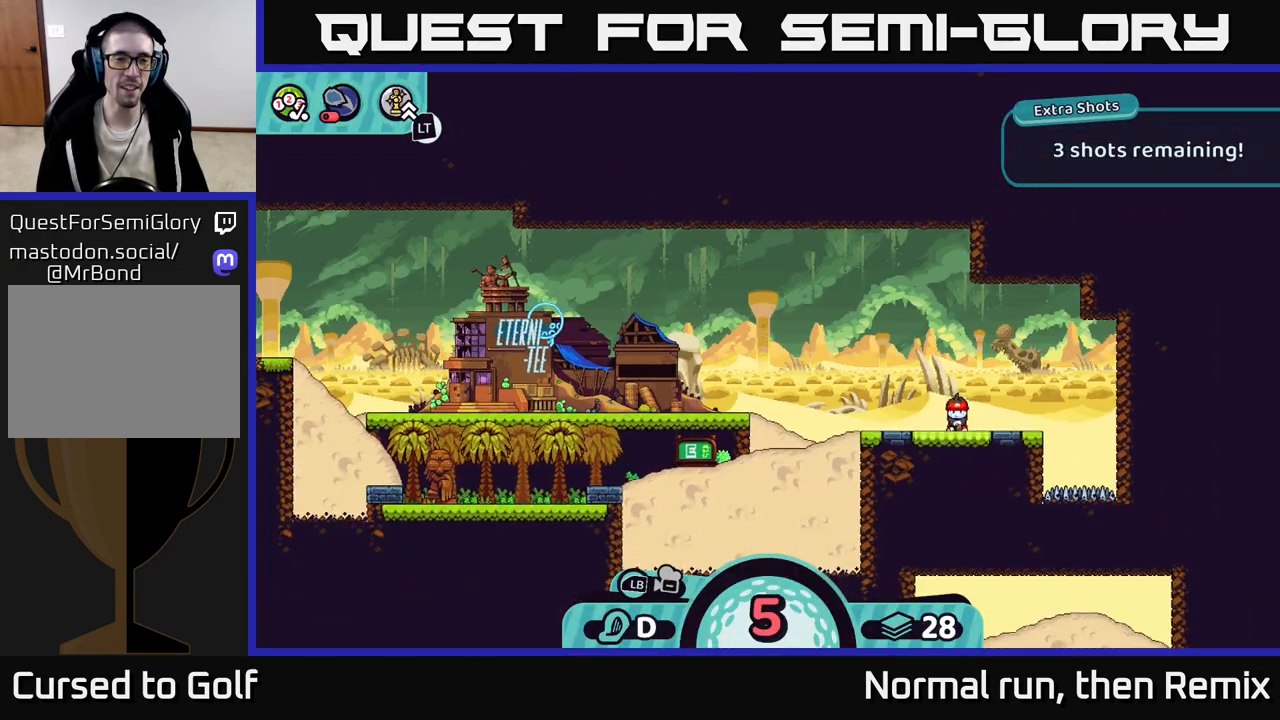
{"buttons": [], "left_stick": "center", "right_stick": "up-left", "events": [[267, "right_stick", "up"], [450, "right_stick", "up-left"]]}